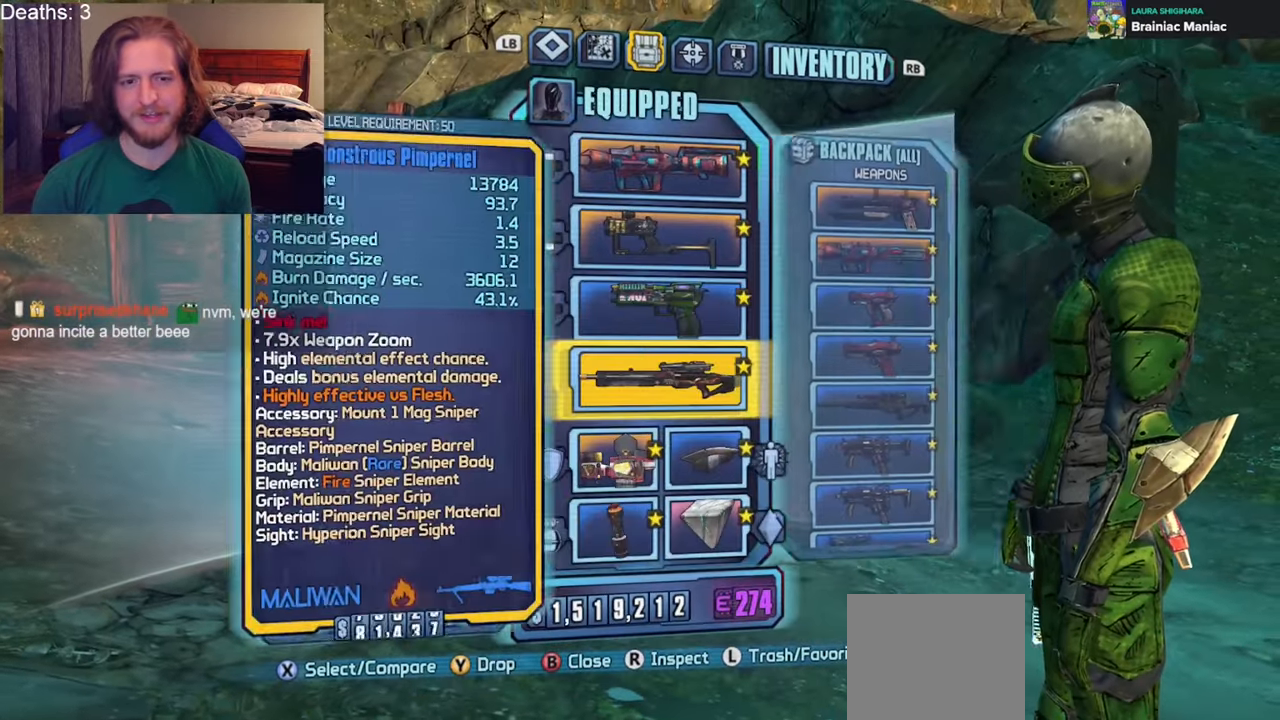
Gameplay with a controller (Xbox layout); each line is a JSON object with the inputs held at the frame after it. "events" lists button and stick changes between this image and that frame as [ms after this image, input, new state], when the widget could be followed in between.
{"buttons": ["DPAD_LEFT"], "left_stick": "center", "right_stick": "center", "events": [[67, "DPAD_DOWN", "up"], [167, "DPAD_RIGHT", "down"], [250, "DPAD_RIGHT", "up"], [350, "DPAD_DOWN", "down"], [400, "DPAD_DOWN", "up"], [400, "DPAD_LEFT", "down"]]}
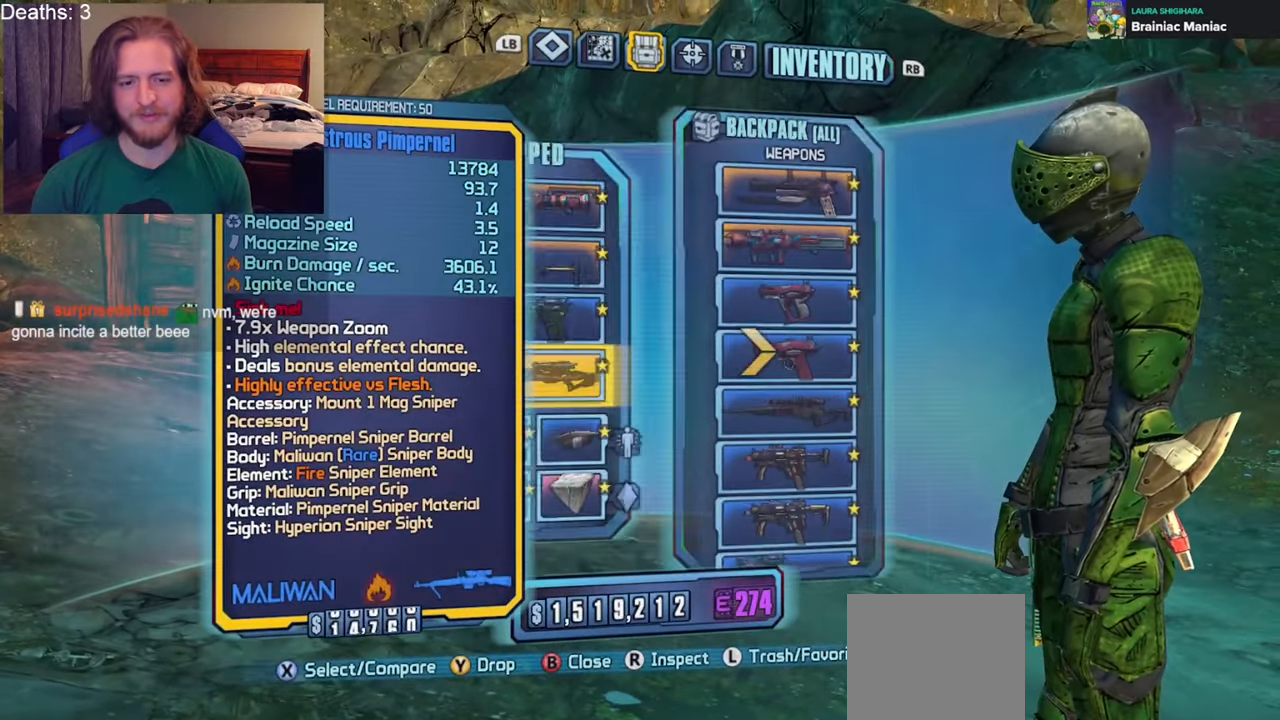
{"buttons": ["DPAD_RIGHT"], "left_stick": "center", "right_stick": "center", "events": [[33, "DPAD_LEFT", "up"], [250, "DPAD_DOWN", "down"], [367, "DPAD_DOWN", "up"], [417, "DPAD_RIGHT", "down"]]}
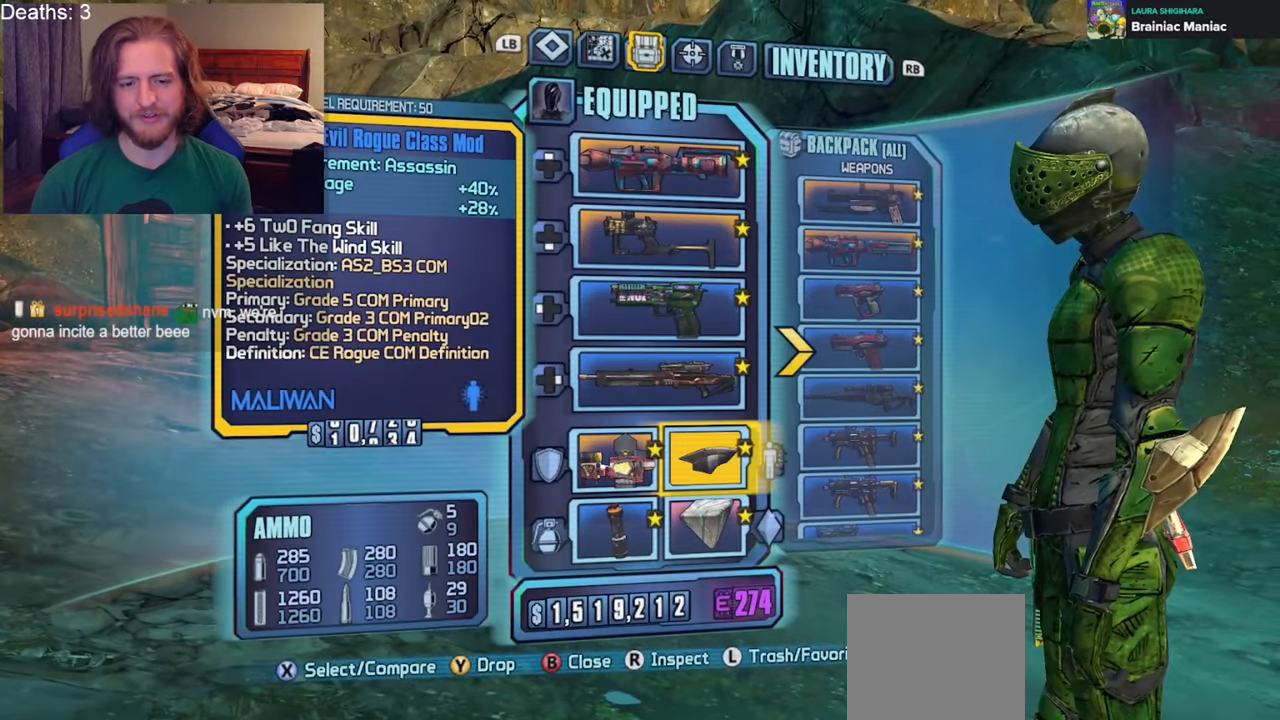
{"buttons": [], "left_stick": "center", "right_stick": "center", "events": [[50, "DPAD_RIGHT", "up"], [167, "DPAD_DOWN", "down"], [283, "DPAD_DOWN", "up"]]}
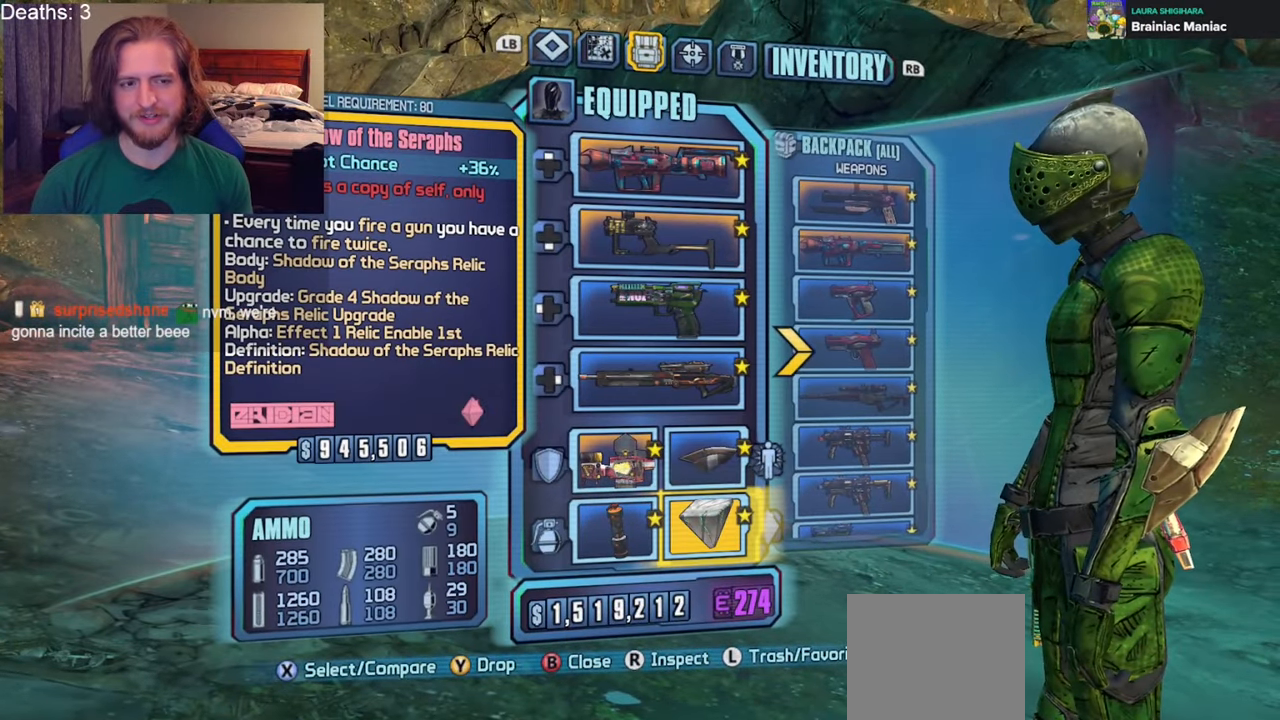
{"buttons": [], "left_stick": "center", "right_stick": "center", "events": [[150, "DPAD_UP", "down"], [233, "DPAD_UP", "up"]]}
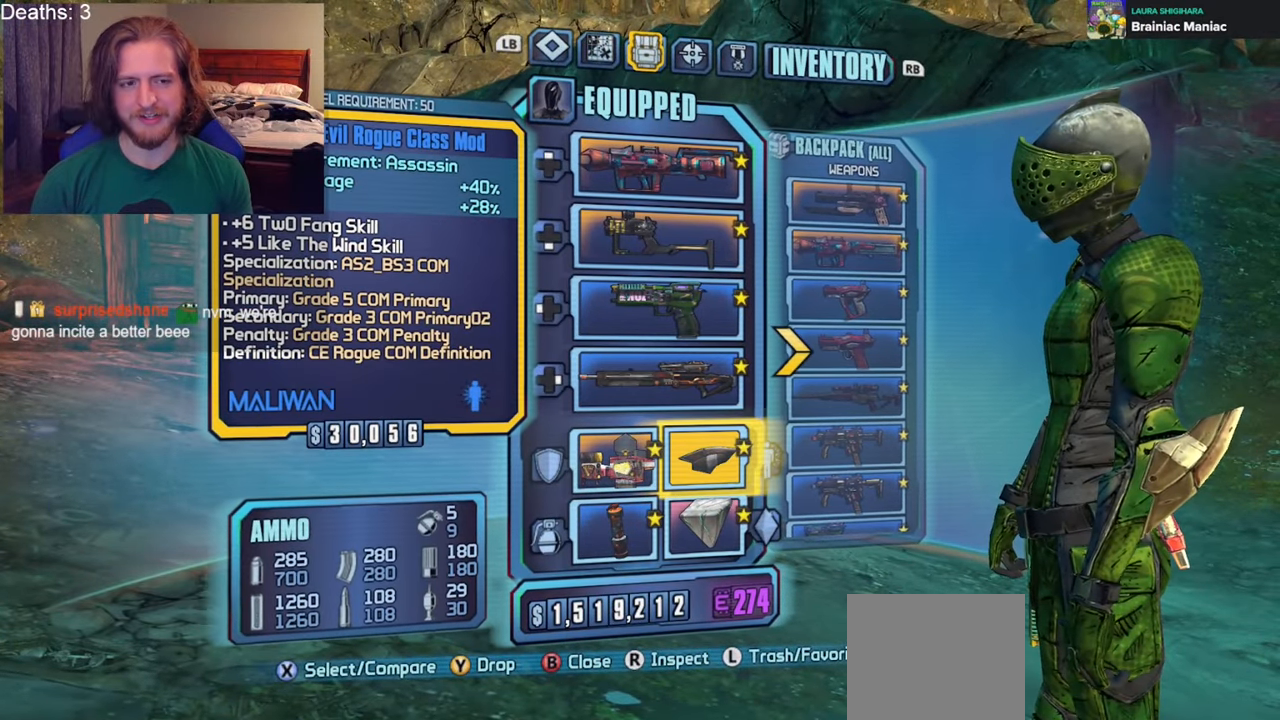
{"buttons": [], "left_stick": "center", "right_stick": "center", "events": []}
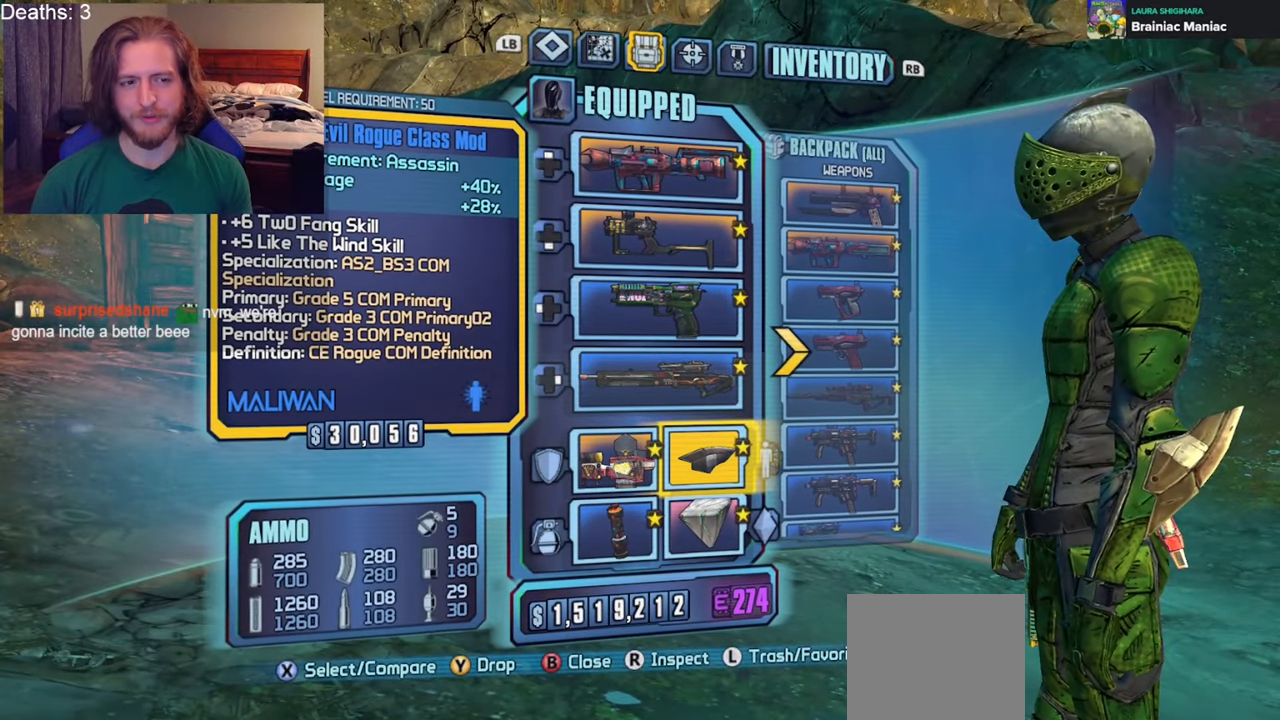
{"buttons": [], "left_stick": "center", "right_stick": "center", "events": []}
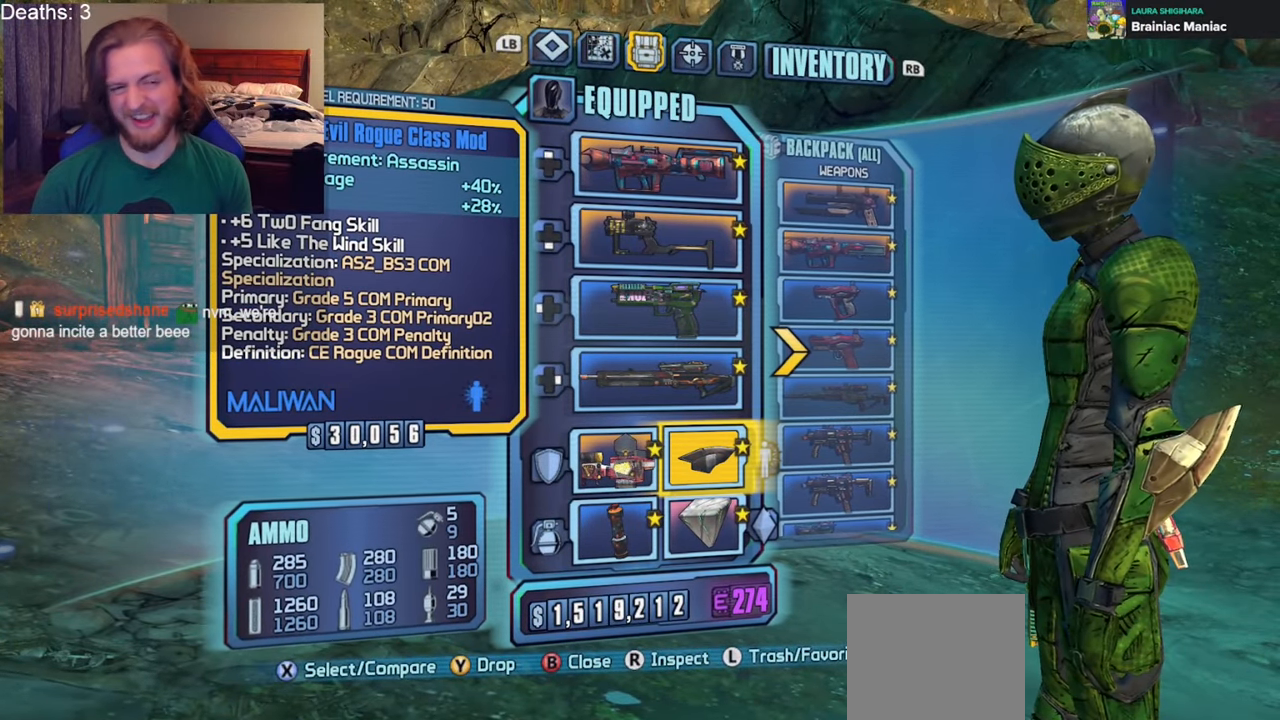
{"buttons": [], "left_stick": "center", "right_stick": "center", "events": []}
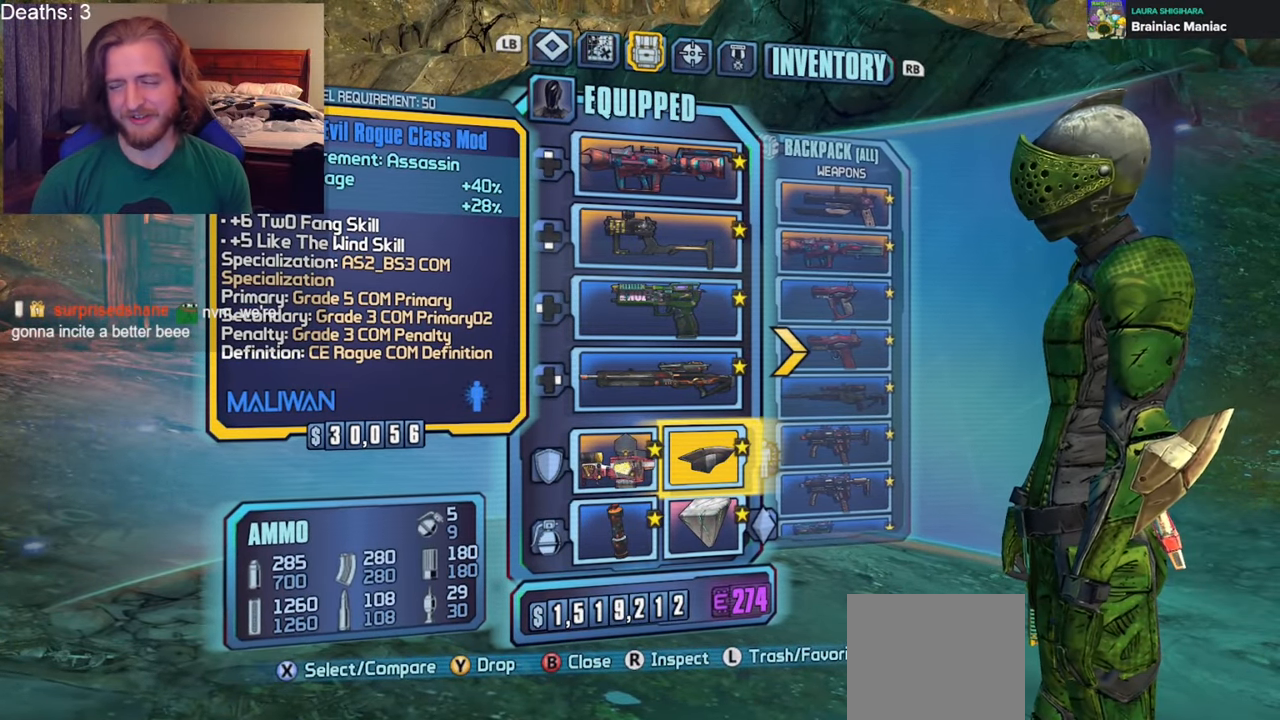
{"buttons": [], "left_stick": "center", "right_stick": "center", "events": []}
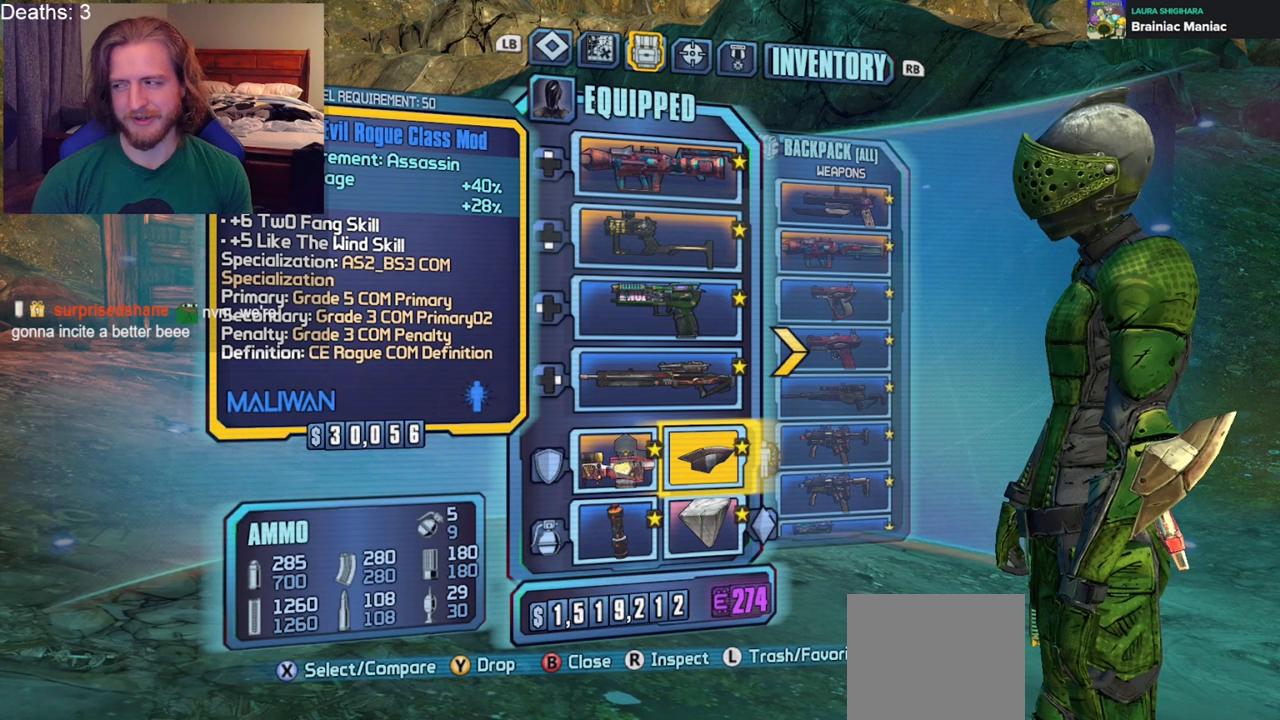
{"buttons": [], "left_stick": "center", "right_stick": "center", "events": []}
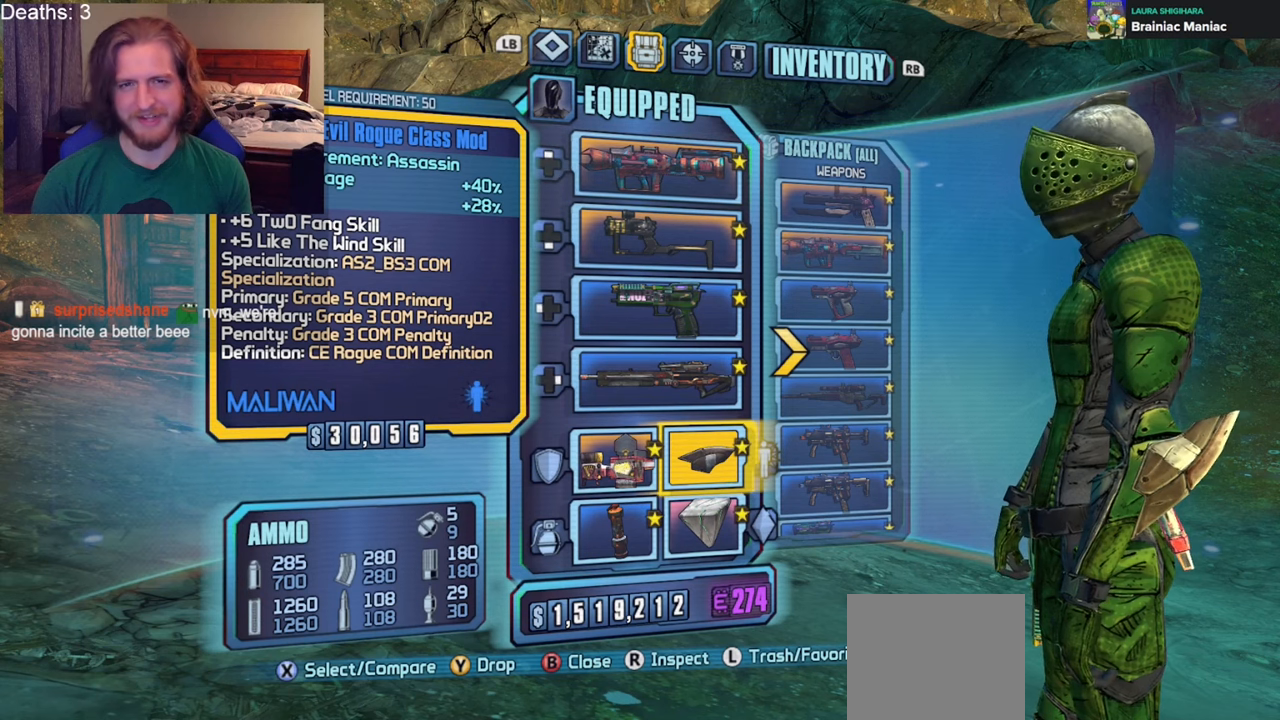
{"buttons": [], "left_stick": "center", "right_stick": "center", "events": []}
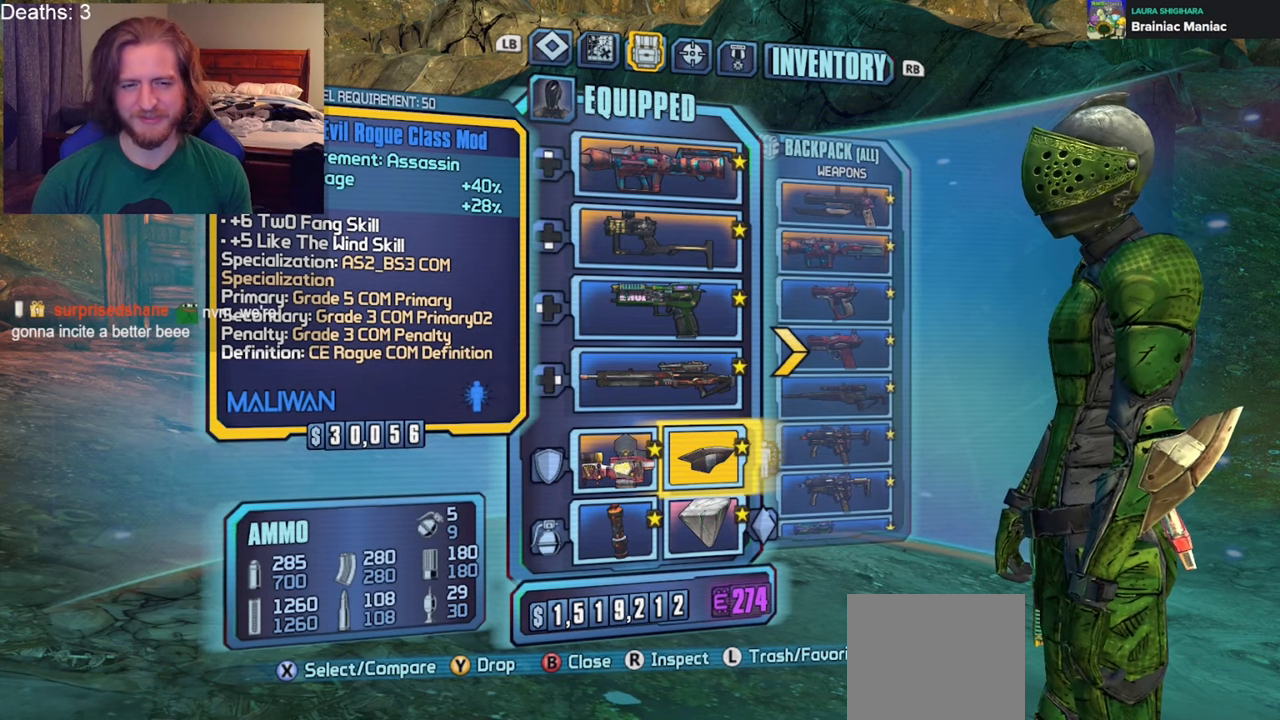
{"buttons": ["DPAD_LEFT"], "left_stick": "center", "right_stick": "center", "events": [[433, "DPAD_LEFT", "down"]]}
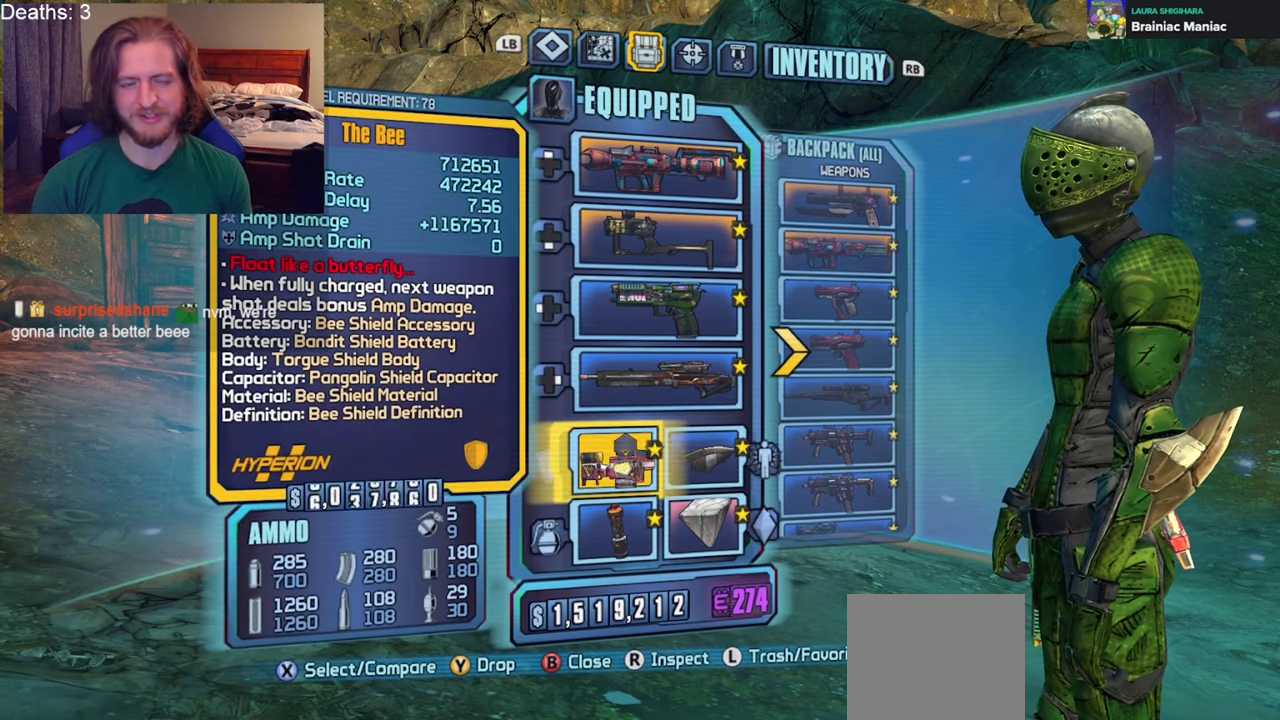
{"buttons": [], "left_stick": "center", "right_stick": "center", "events": [[83, "DPAD_LEFT", "up"], [150, "A", "down"], [300, "A", "up"]]}
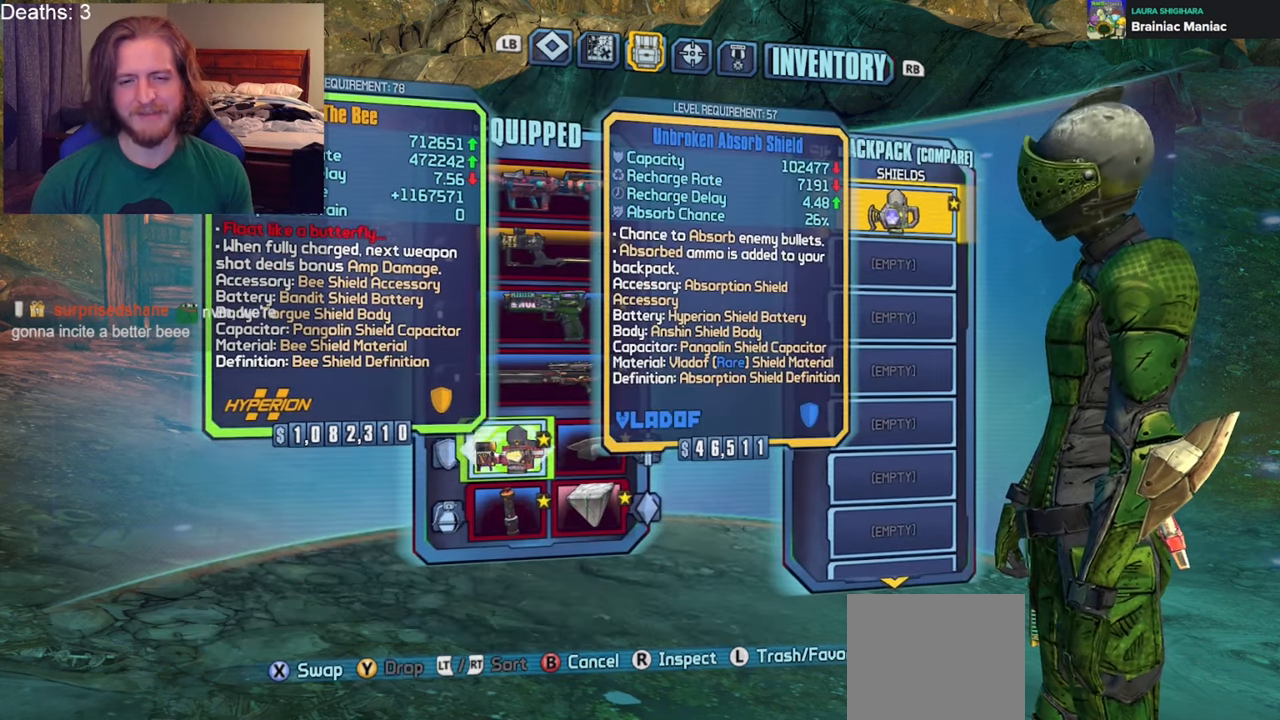
{"buttons": ["A"], "left_stick": "center", "right_stick": "center", "events": [[417, "A", "down"]]}
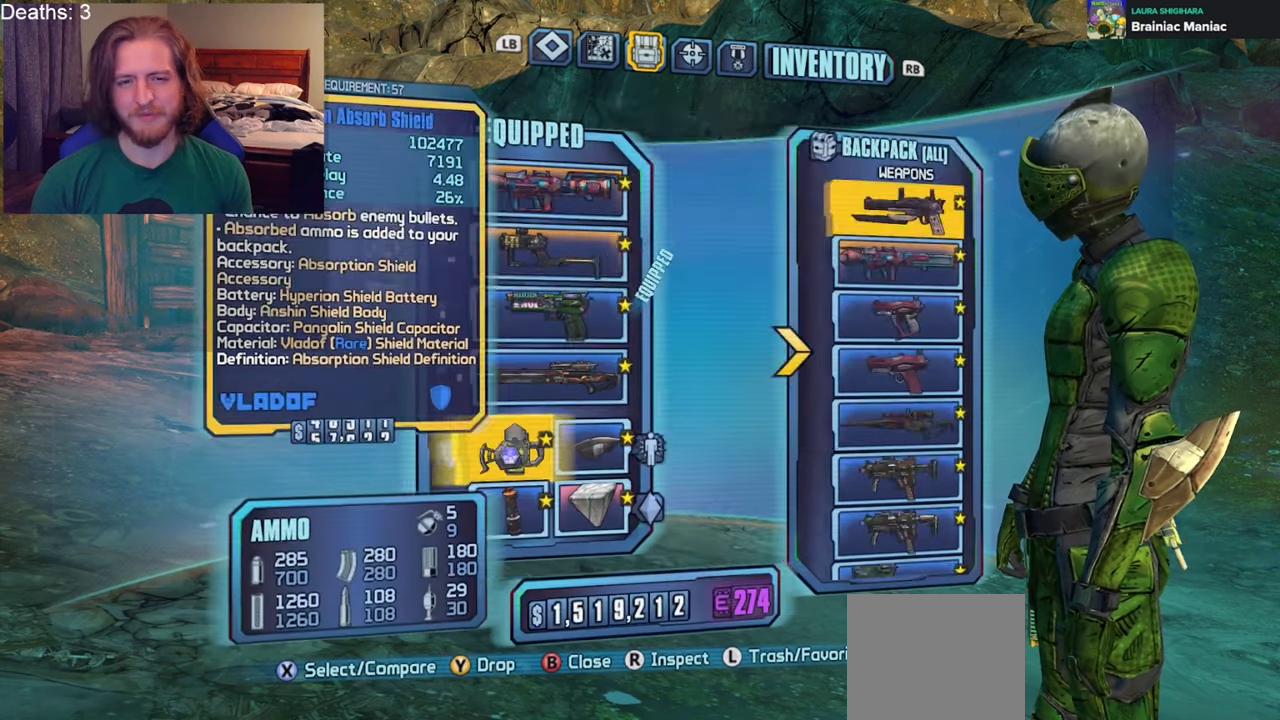
{"buttons": [], "left_stick": "center", "right_stick": "center", "events": [[67, "A", "up"]]}
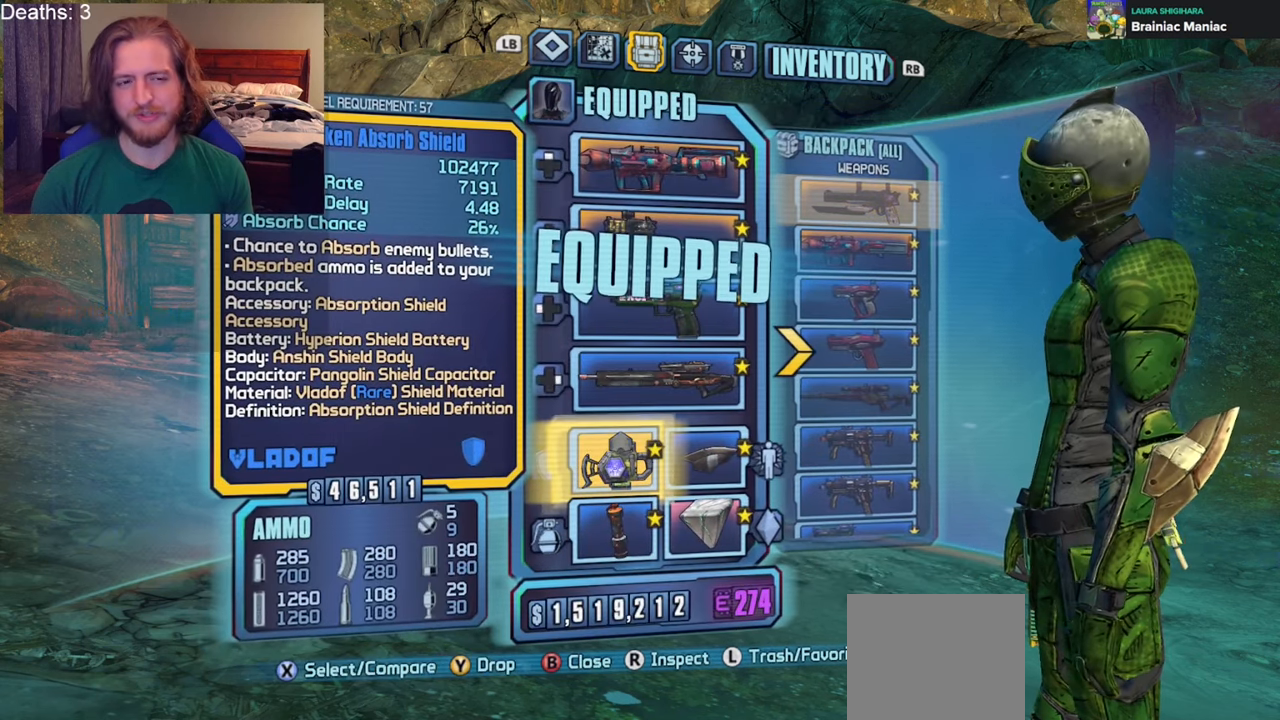
{"buttons": [], "left_stick": "center", "right_stick": "center", "events": []}
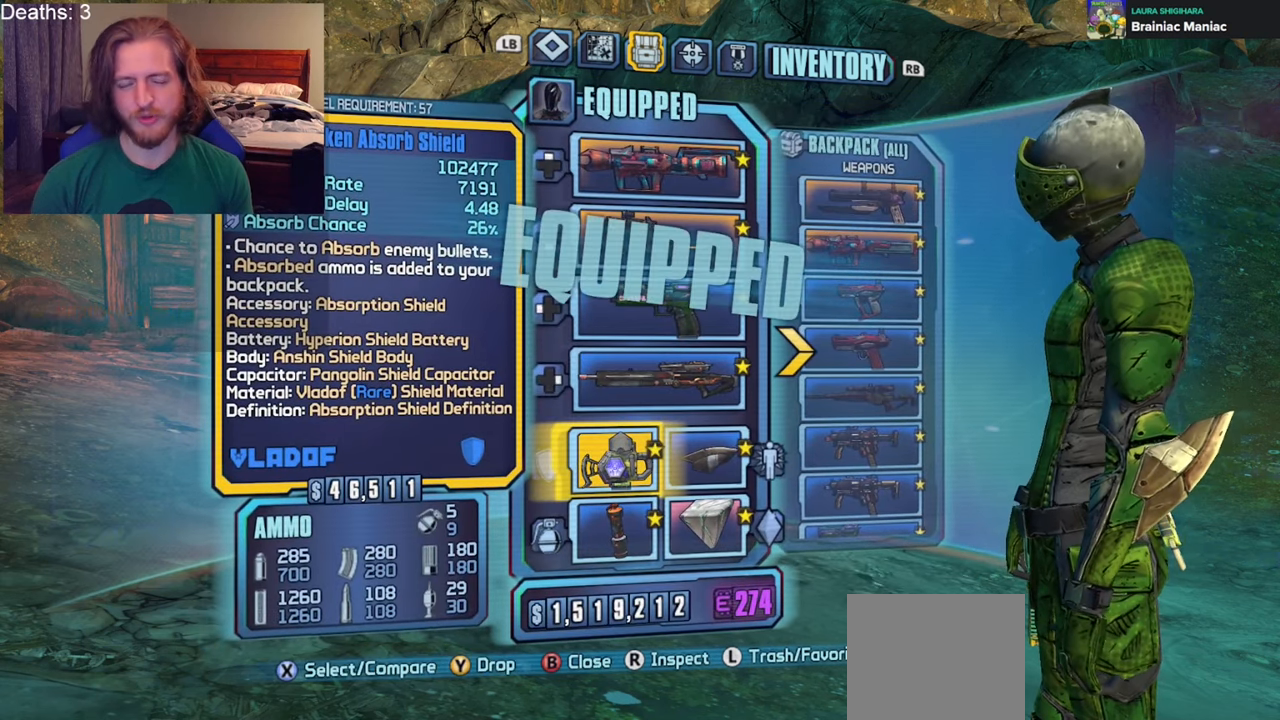
{"buttons": [], "left_stick": "center", "right_stick": "center", "events": [[167, "DPAD_UP", "down"], [450, "DPAD_UP", "up"]]}
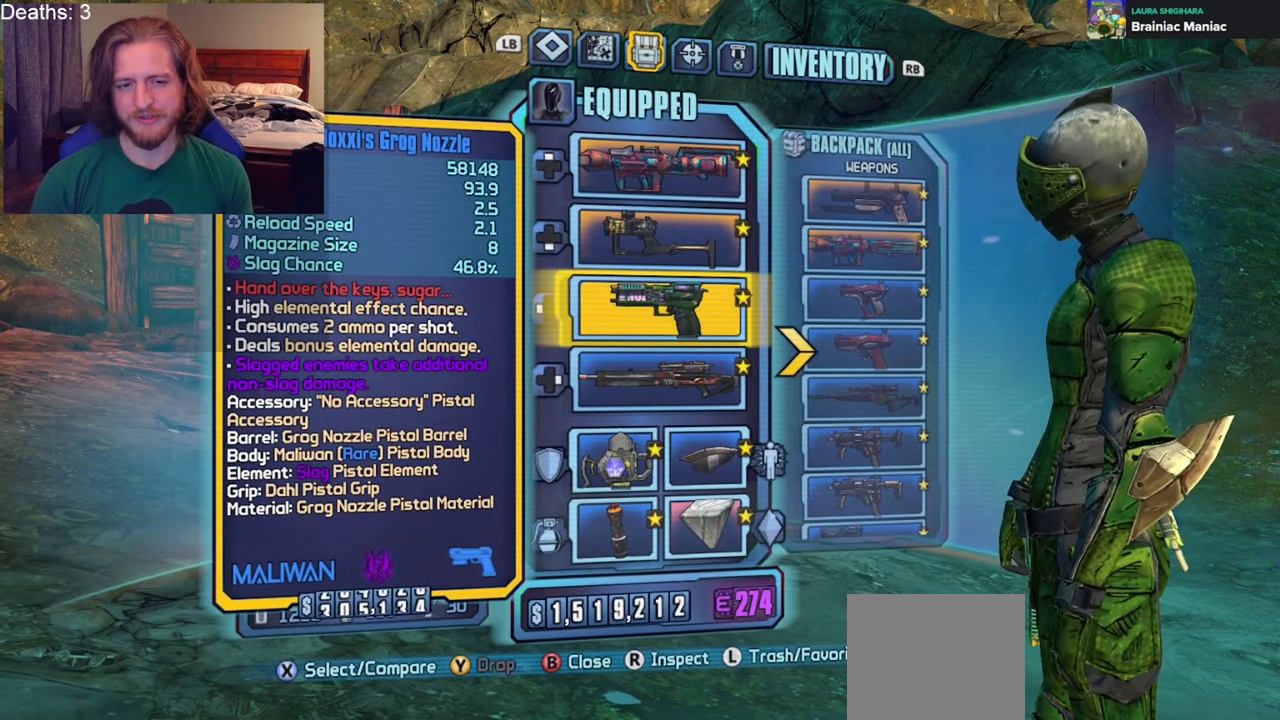
{"buttons": ["DPAD_UP"], "left_stick": "center", "right_stick": "center", "events": [[417, "DPAD_UP", "down"]]}
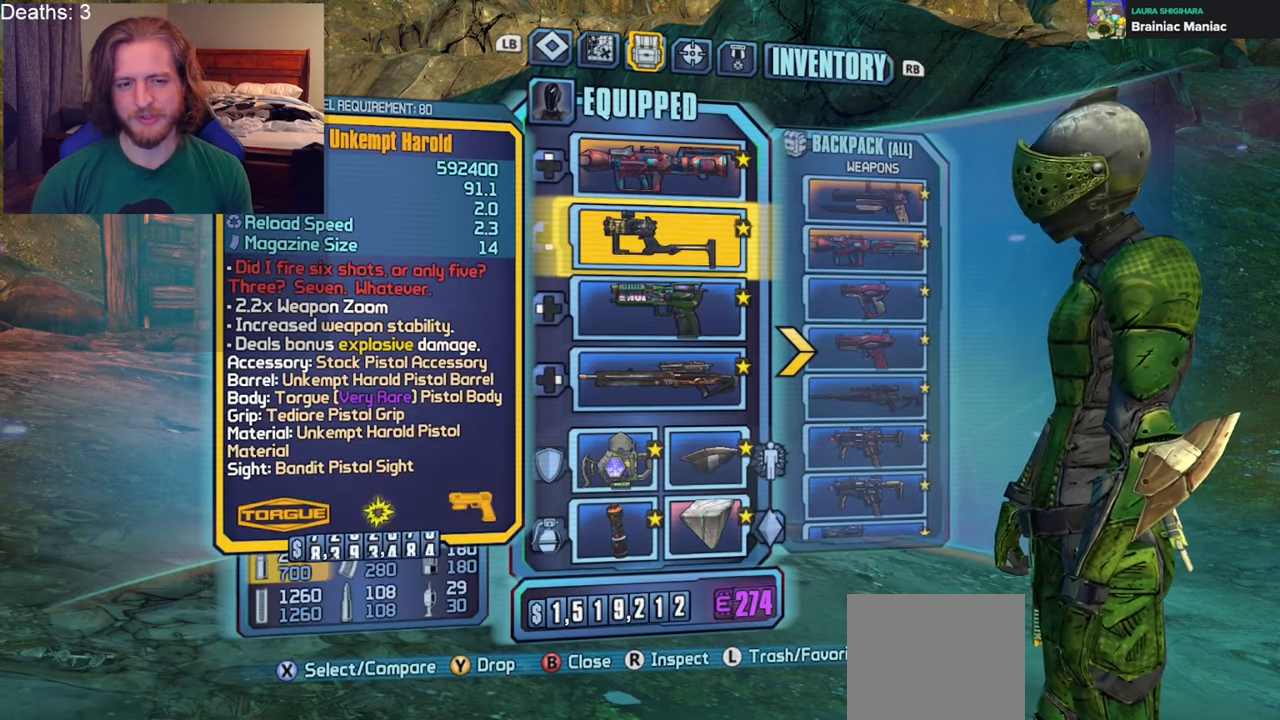
{"buttons": ["DPAD_UP"], "left_stick": "center", "right_stick": "center", "events": [[33, "DPAD_UP", "up"], [433, "DPAD_UP", "down"]]}
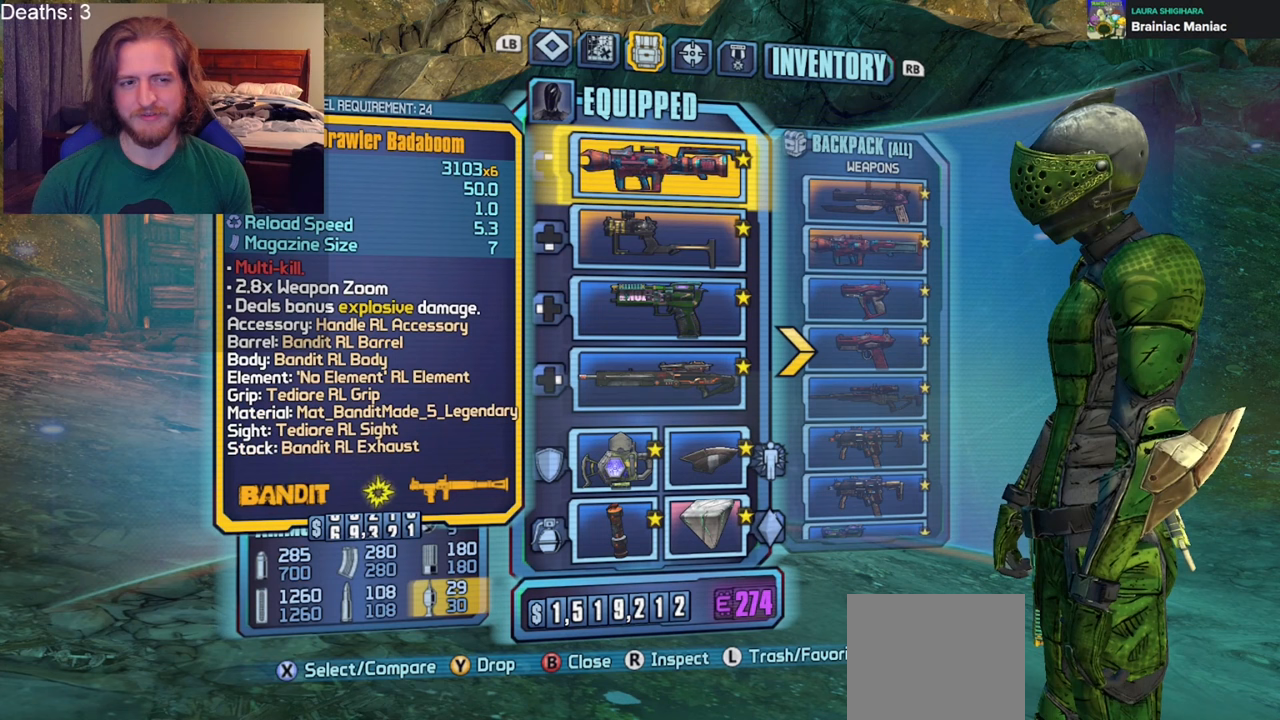
{"buttons": [], "left_stick": "center", "right_stick": "center", "events": [[17, "DPAD_UP", "up"], [300, "DPAD_DOWN", "down"], [450, "DPAD_DOWN", "up"]]}
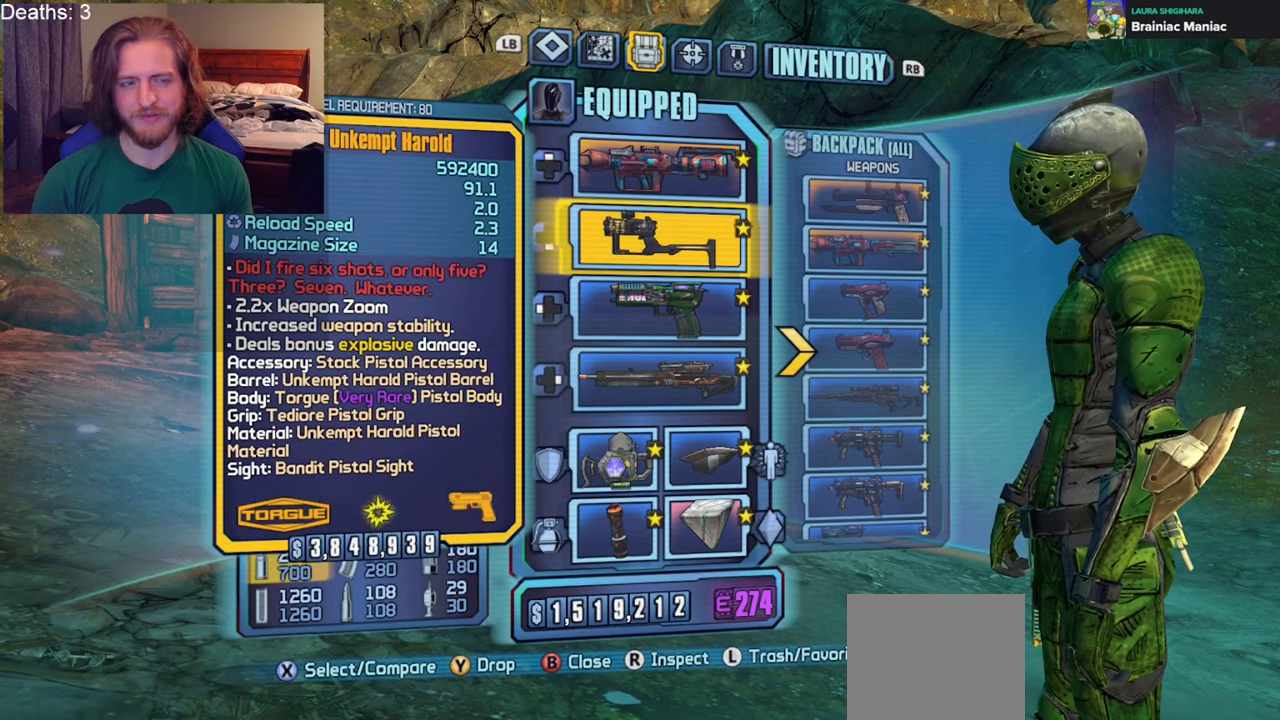
{"buttons": [], "left_stick": "center", "right_stick": "center", "events": [[317, "DPAD_DOWN", "down"], [450, "DPAD_DOWN", "up"]]}
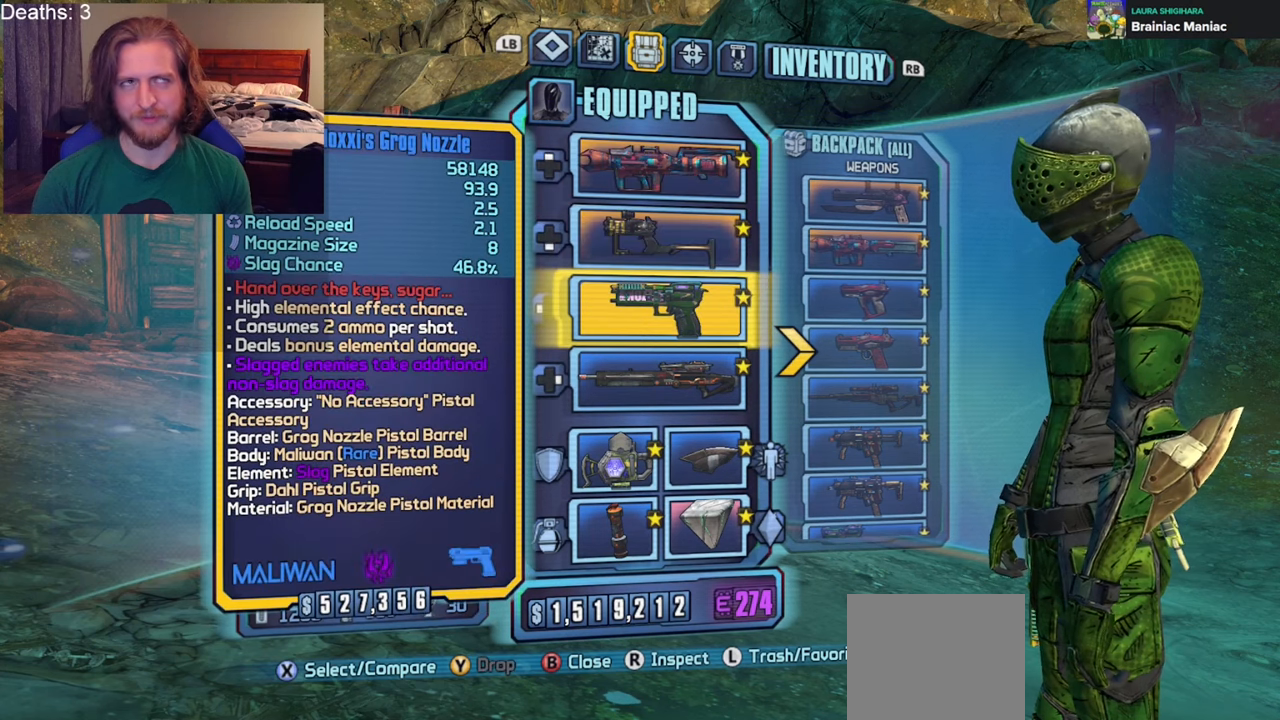
{"buttons": [], "left_stick": "center", "right_stick": "center", "events": []}